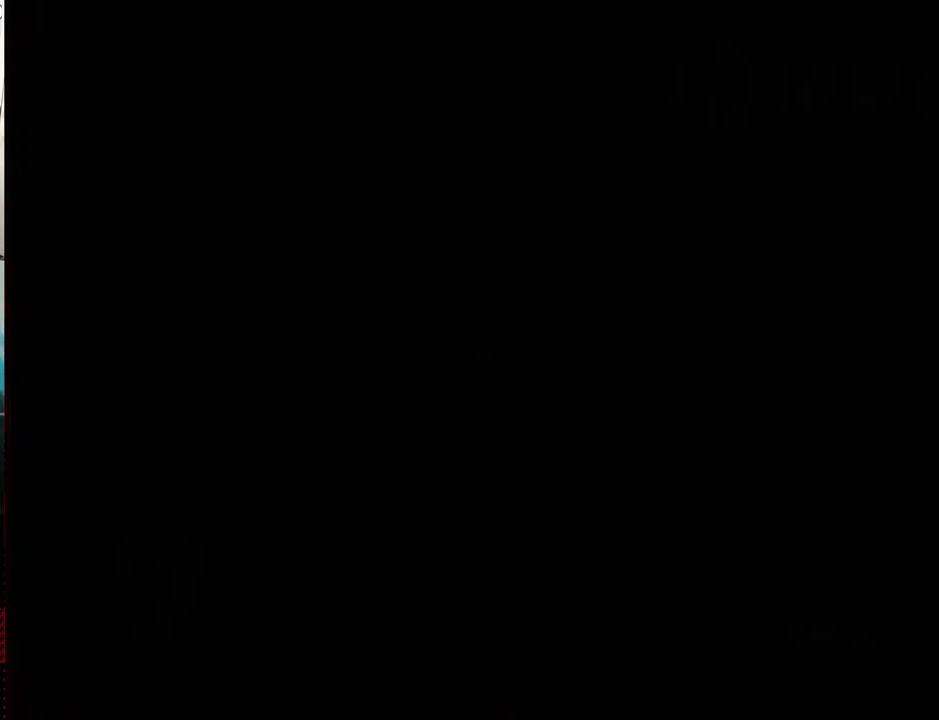
Gameplay with a controller (Nintendo layout); each line is a JSON object with the inputs held at the frame after it. "events" lists button and stick changes between this image and that frame as [ms after this image, input, new state], when the widget could be followed in between. Not read: DPAD_RIGHT L3 R3.
{"buttons": [], "left_stick": "center", "right_stick": "center", "events": [[83, "START", "up"]]}
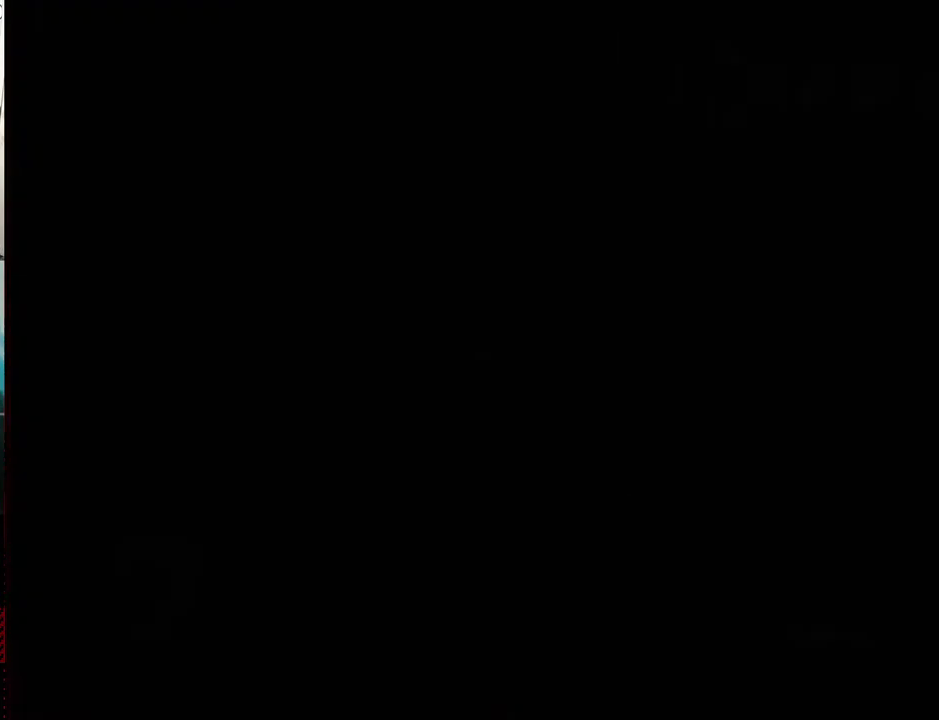
{"buttons": [], "left_stick": "center", "right_stick": "center", "events": []}
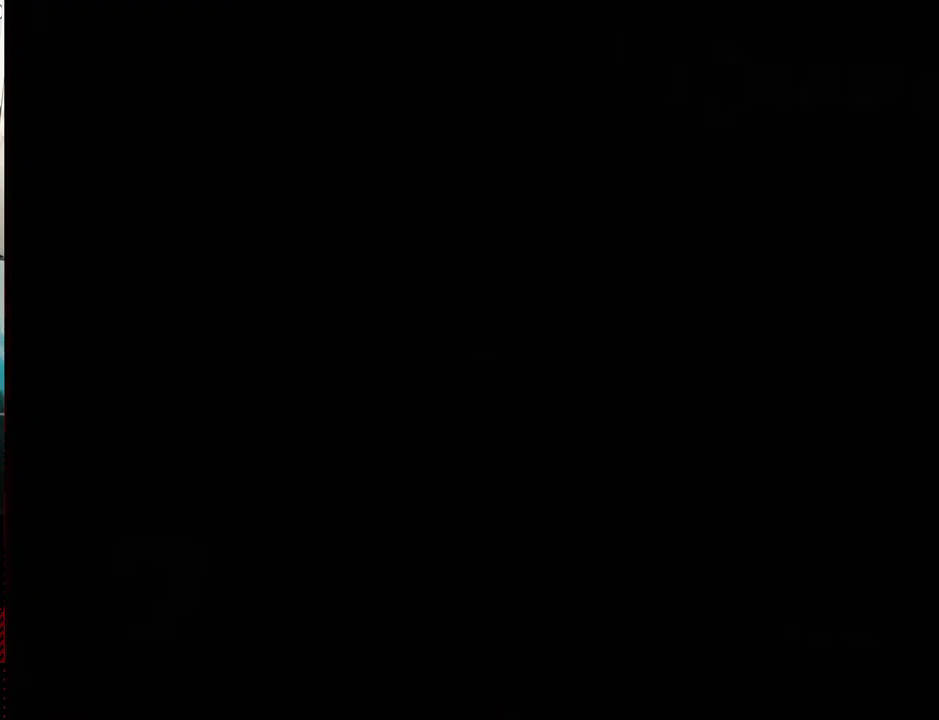
{"buttons": [], "left_stick": "center", "right_stick": "center", "events": []}
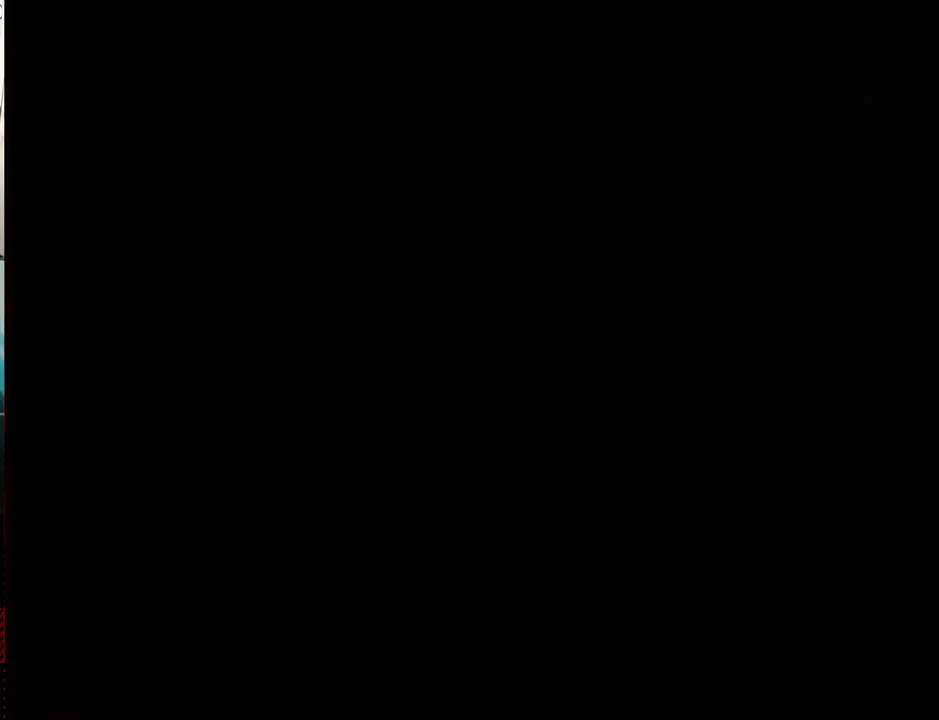
{"buttons": [], "left_stick": "down", "right_stick": "center", "events": [[417, "left_stick", "down"]]}
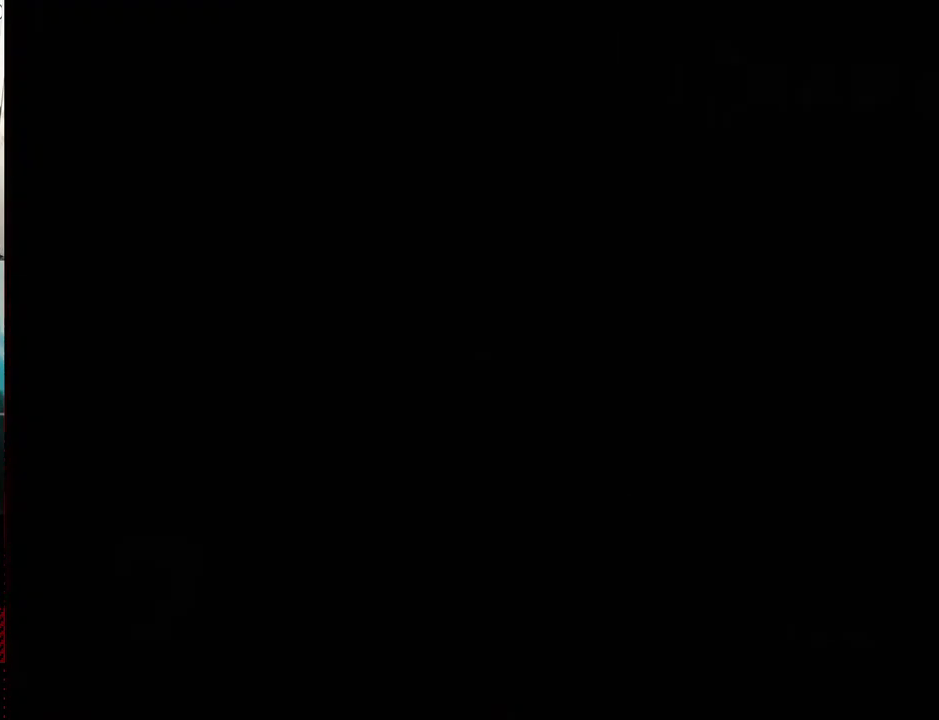
{"buttons": [], "left_stick": "center", "right_stick": "center", "events": [[317, "left_stick", "center"]]}
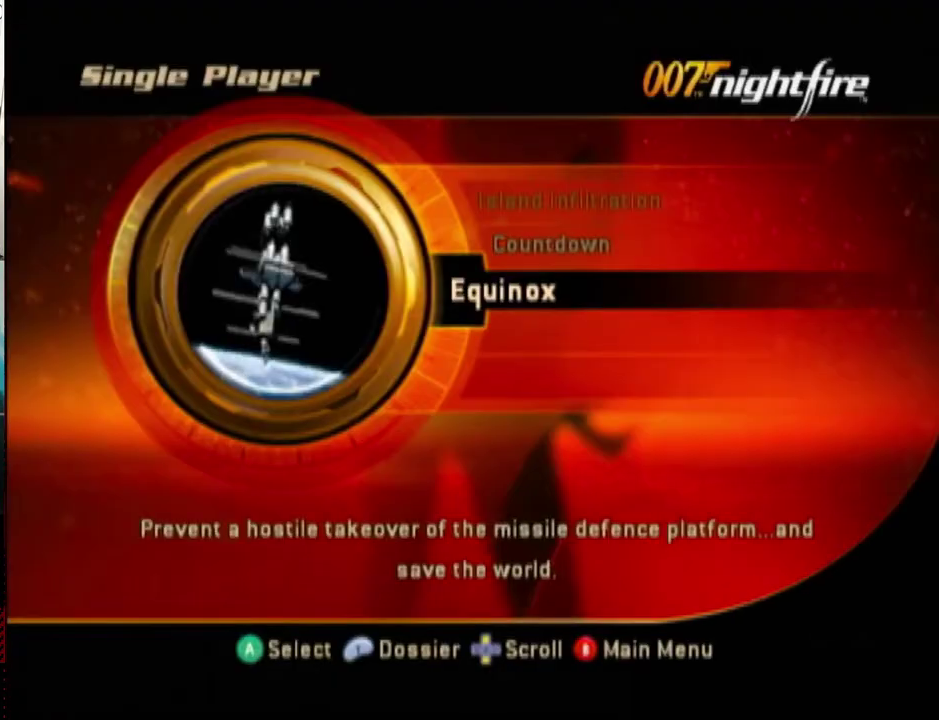
{"buttons": [], "left_stick": "center", "right_stick": "center", "events": [[150, "left_stick", "down"], [417, "left_stick", "center"]]}
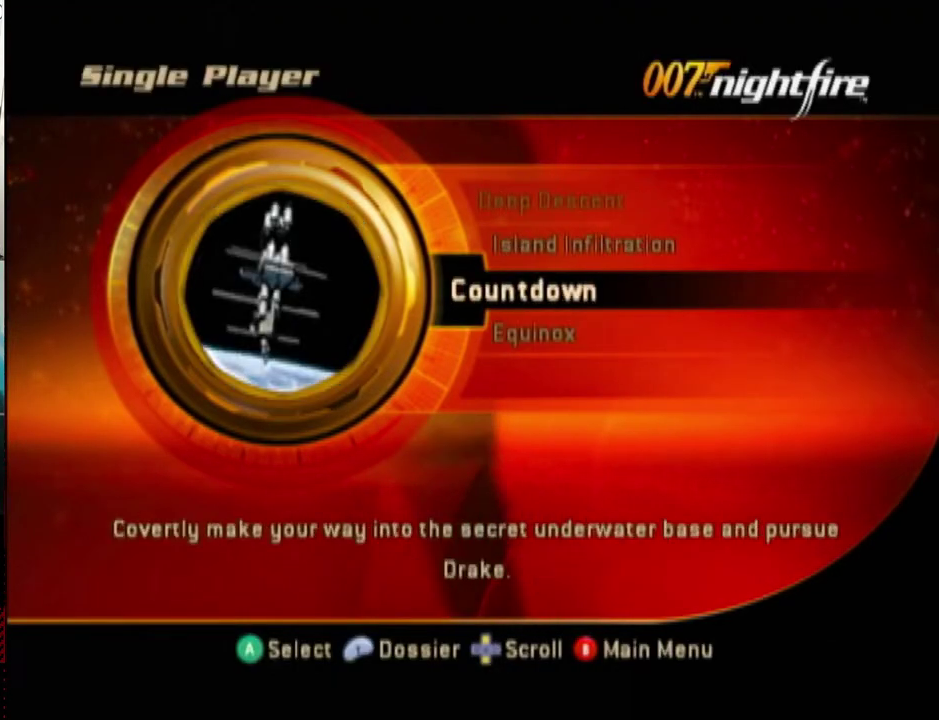
{"buttons": ["A"], "left_stick": "center", "right_stick": "center", "events": [[83, "left_stick", "up"], [200, "left_stick", "center"], [383, "A", "down"]]}
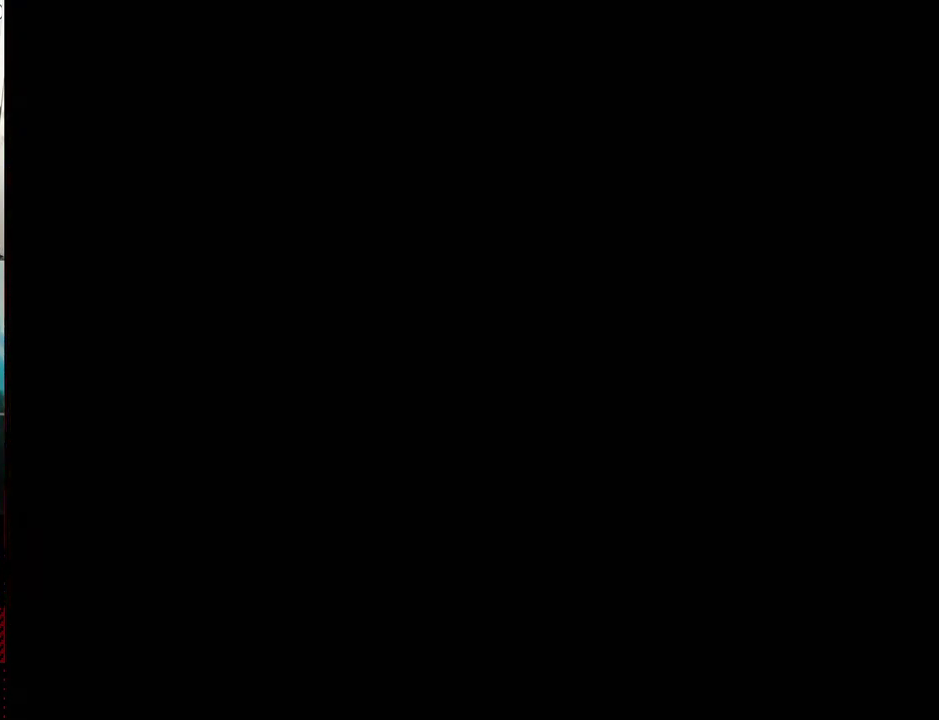
{"buttons": [], "left_stick": "center", "right_stick": "center", "events": [[17, "A", "up"]]}
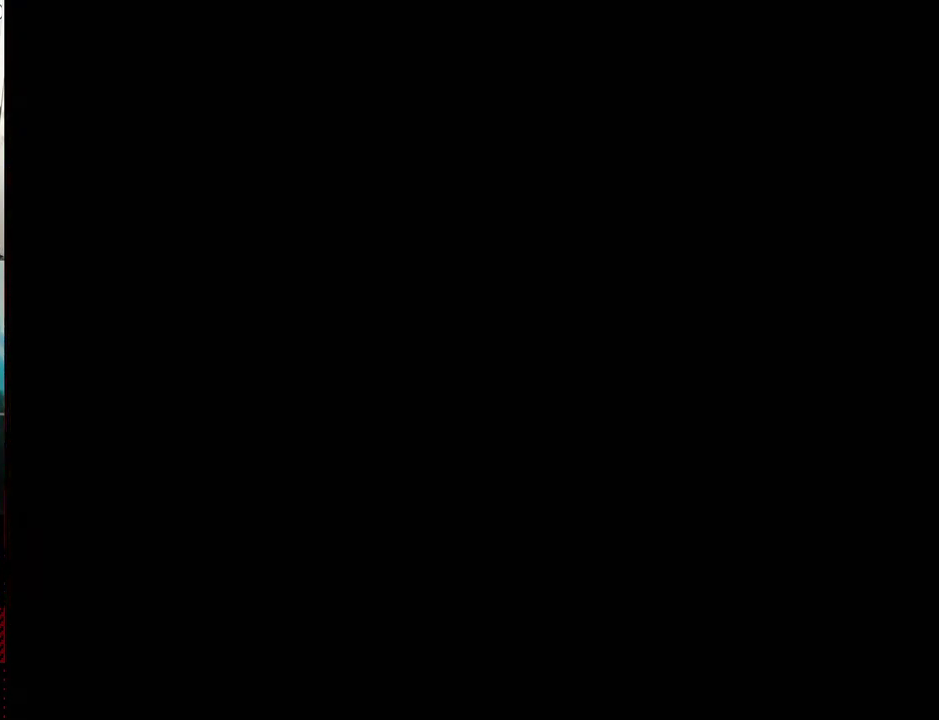
{"buttons": [], "left_stick": "center", "right_stick": "center", "events": []}
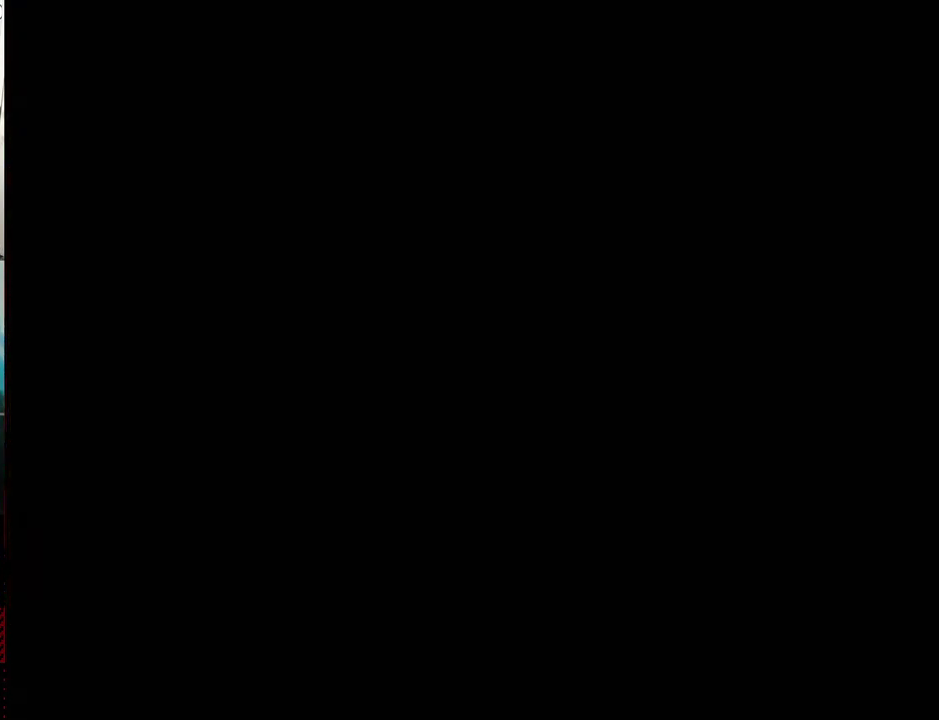
{"buttons": [], "left_stick": "center", "right_stick": "center", "events": []}
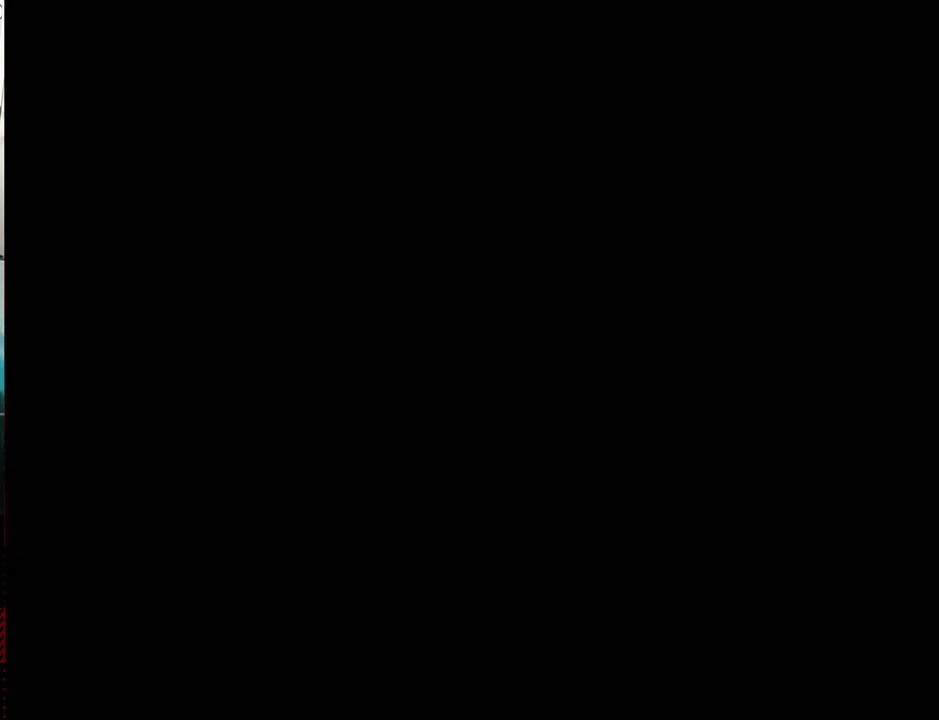
{"buttons": [], "left_stick": "center", "right_stick": "center", "events": []}
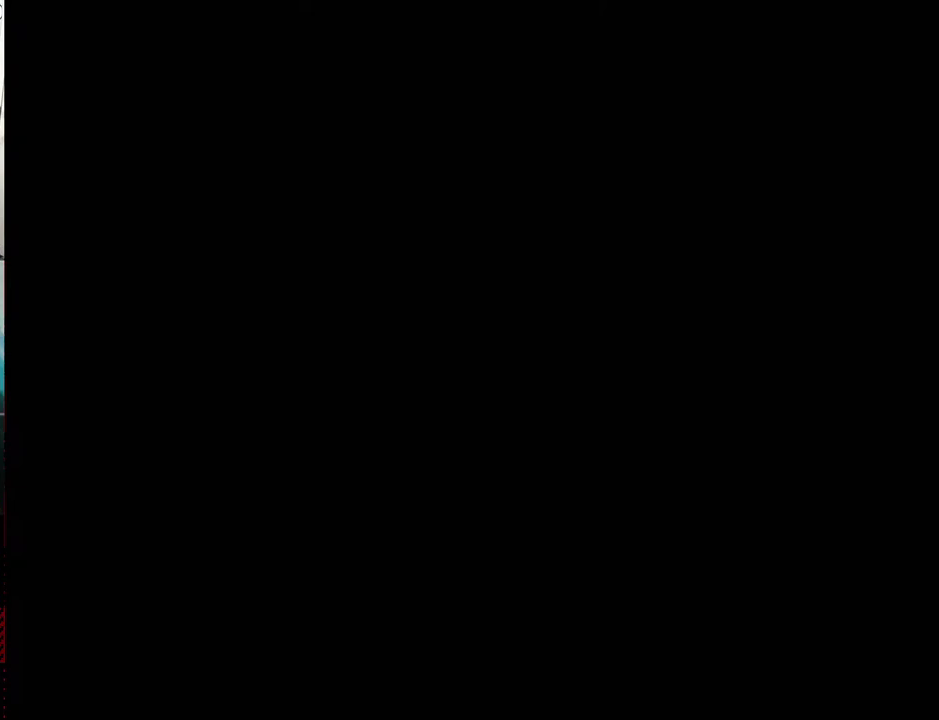
{"buttons": [], "left_stick": "center", "right_stick": "center", "events": []}
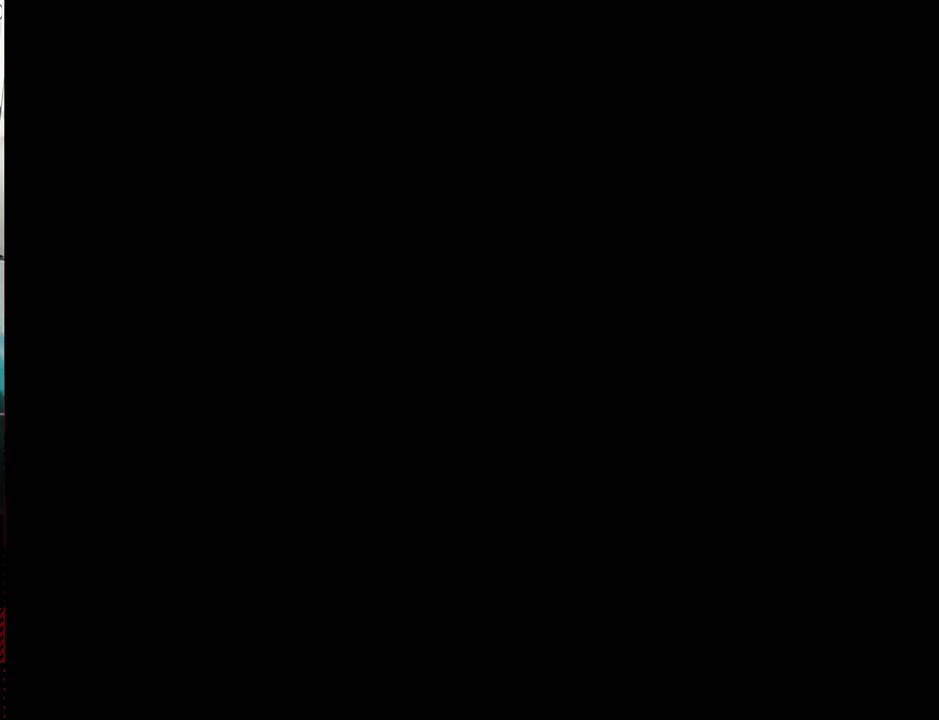
{"buttons": ["START"], "left_stick": "center", "right_stick": "center", "events": [[417, "START", "down"]]}
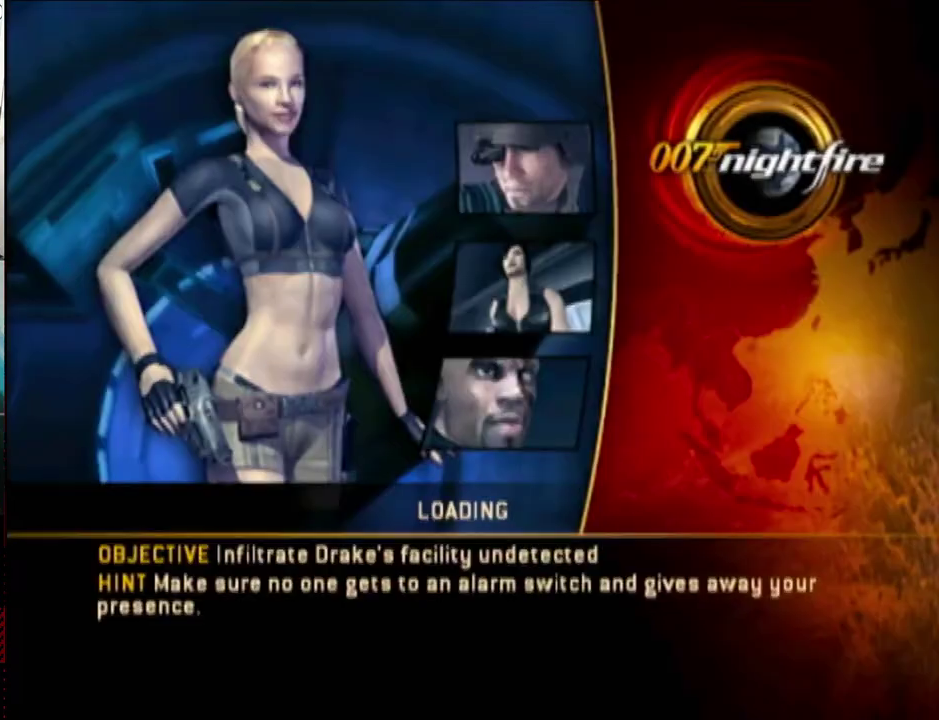
{"buttons": [], "left_stick": "center", "right_stick": "center", "events": [[150, "START", "up"]]}
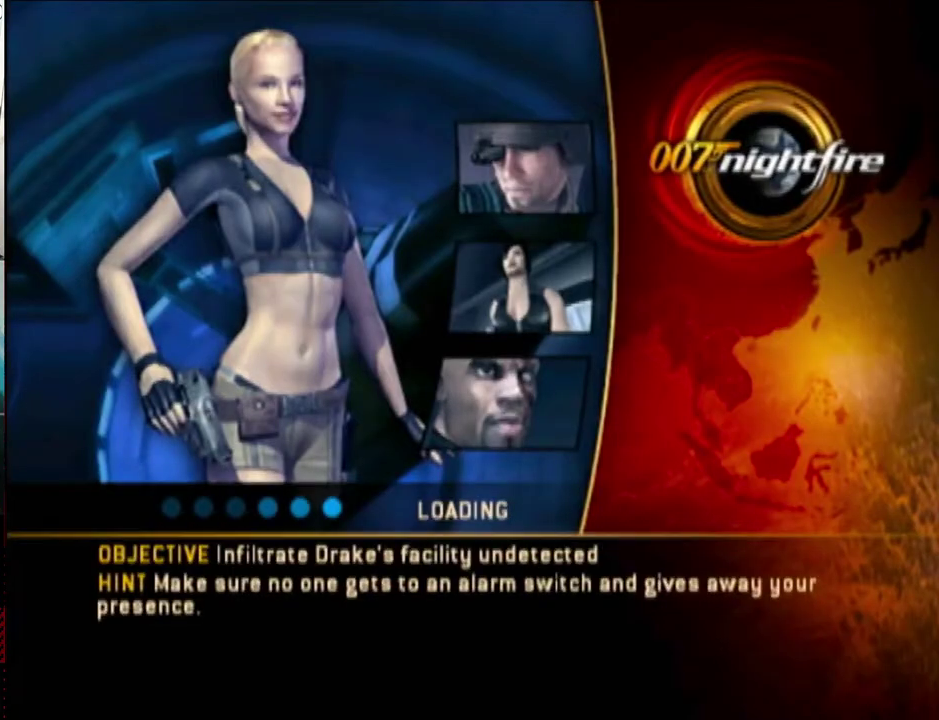
{"buttons": [], "left_stick": "center", "right_stick": "center", "events": []}
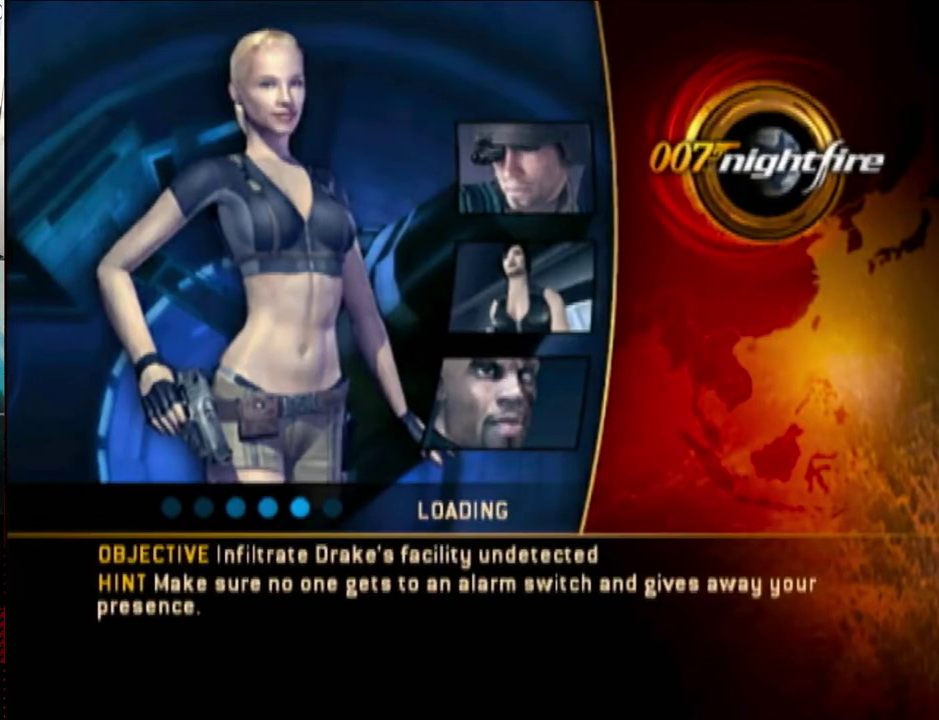
{"buttons": [], "left_stick": "center", "right_stick": "center", "events": []}
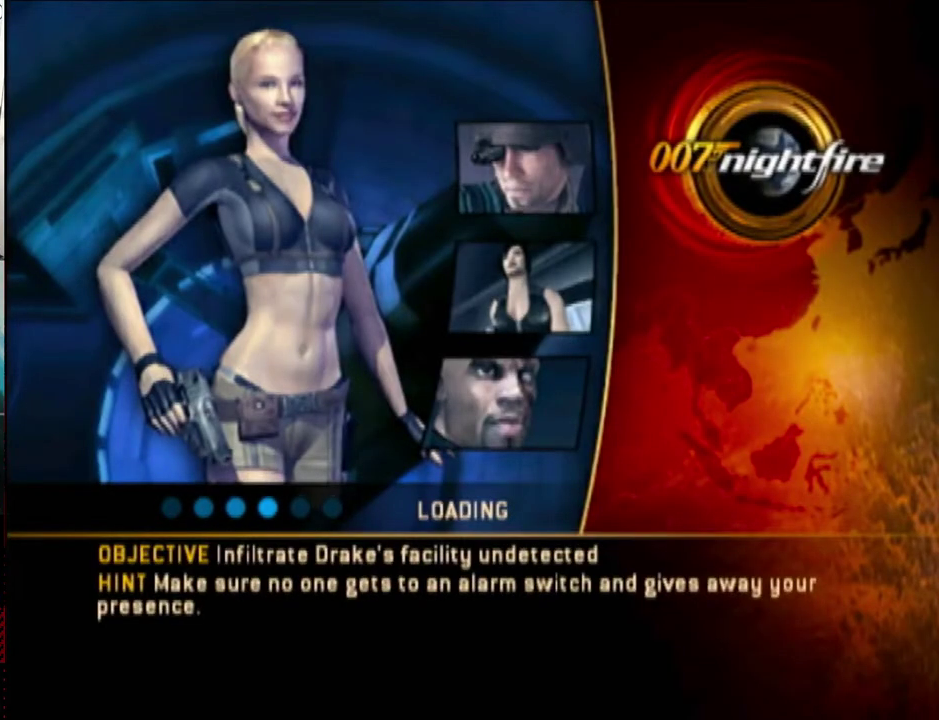
{"buttons": [], "left_stick": "center", "right_stick": "center", "events": []}
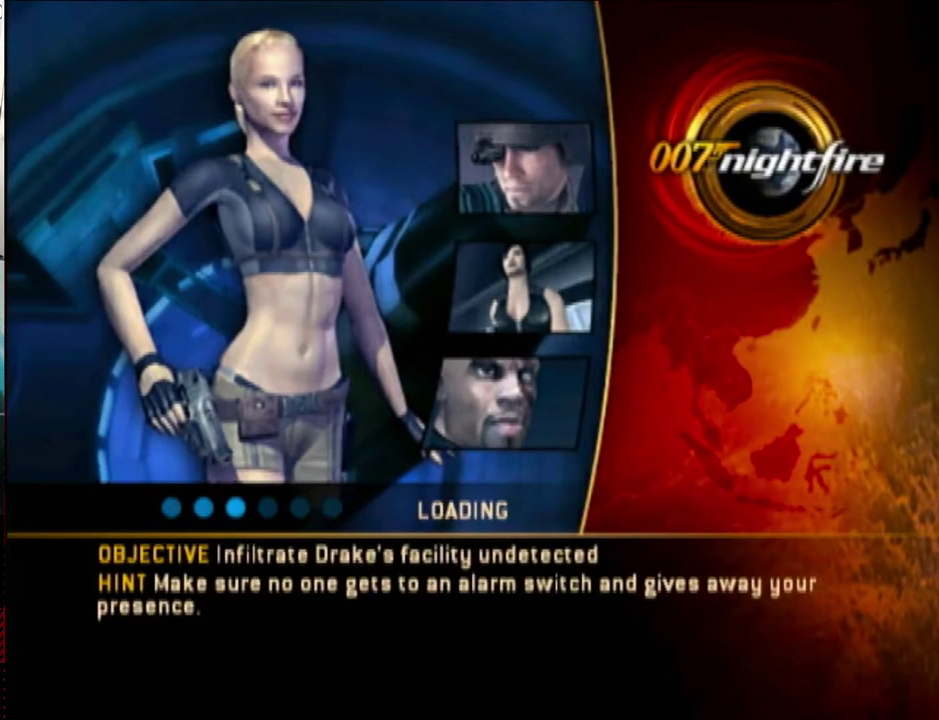
{"buttons": [], "left_stick": "center", "right_stick": "center", "events": []}